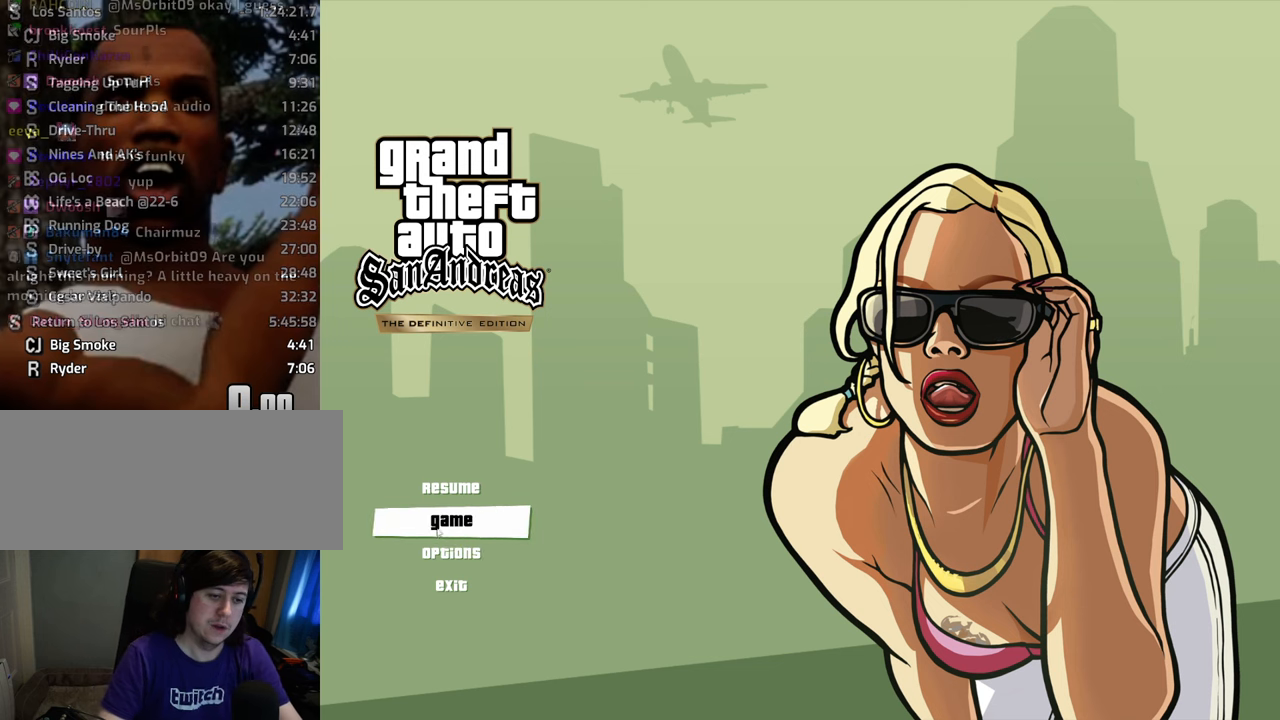
Gameplay with keyboard and mouse; each line is a JSON object with the keys and mouse buttons held at the frame after it. "events" lists presses ("down") and releases ("up") of "1", "2", "3", "4", "5", "6", "8", "a", "alt", "c", "ctrl", "d", "down", "e", "escape", "f", "f1", "f2", "f3", "g", "h", "left", "num2", "q", "r", "right", "s", "shift", "space", "t", "tab", "up", "v", "w", "x", "z", "mouse_left", "mouse_middle", "mouse_right", "mouse_wheel_up" and "mouse_wheel_down" between this image and that frame as [ms after this image, input, new state], when the widget could be followed in between. "mouse_left", "mouse_middle", "mouse_right", "mouse_wheel_up", "mouse_wheel_down" = the "left", "middle", "right", "wheel_up", "wheel_down" buttons of the "mouse" list. No other keys are recorded. Mouse movement is not recorded.
{"keys": [], "mouse": [], "events": [[317, "mouse_left", "down"], [401, "mouse_left", "up"]]}
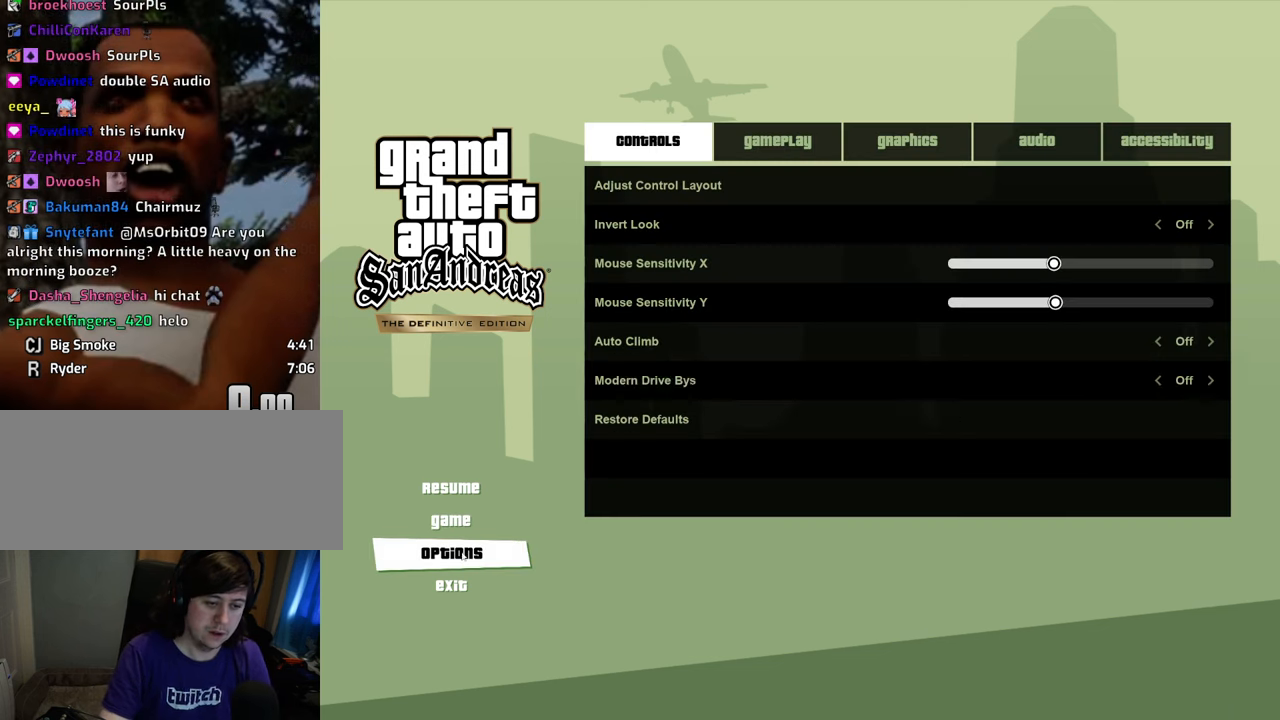
{"keys": [], "mouse": [], "events": []}
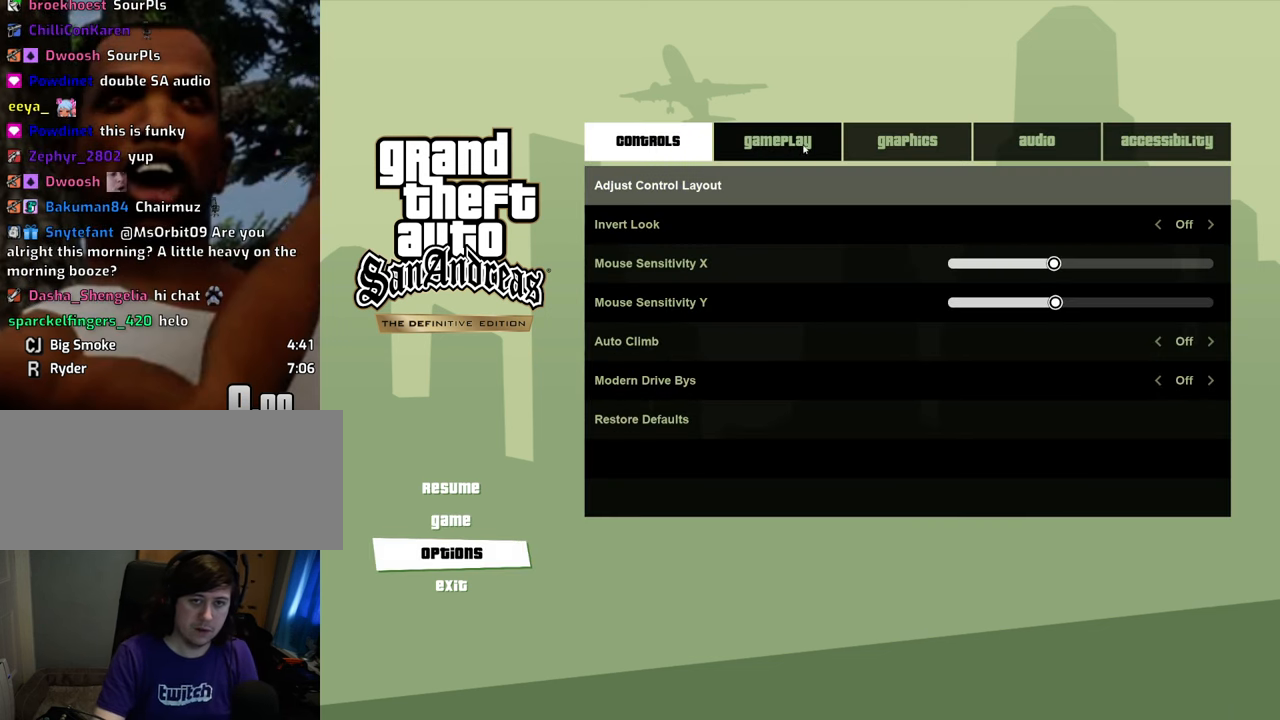
{"keys": [], "mouse": [], "events": []}
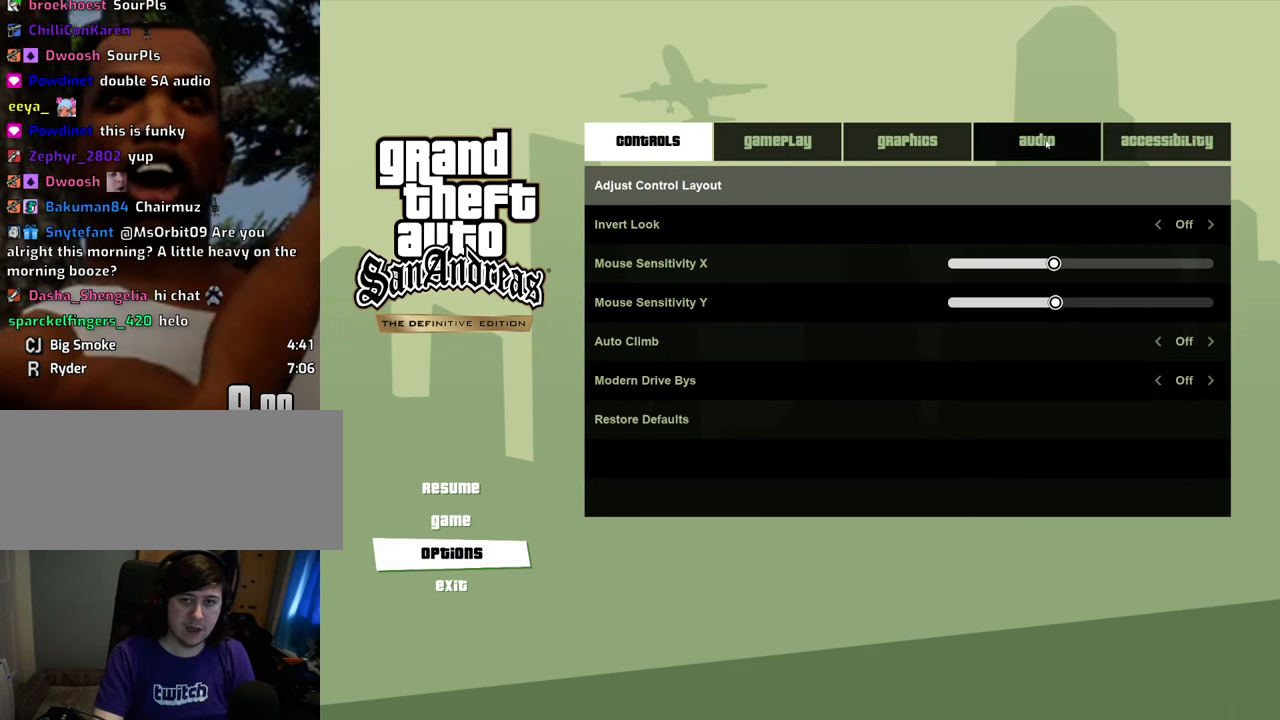
{"keys": [], "mouse": [], "events": [[134, "mouse_left", "down"], [218, "mouse_left", "up"]]}
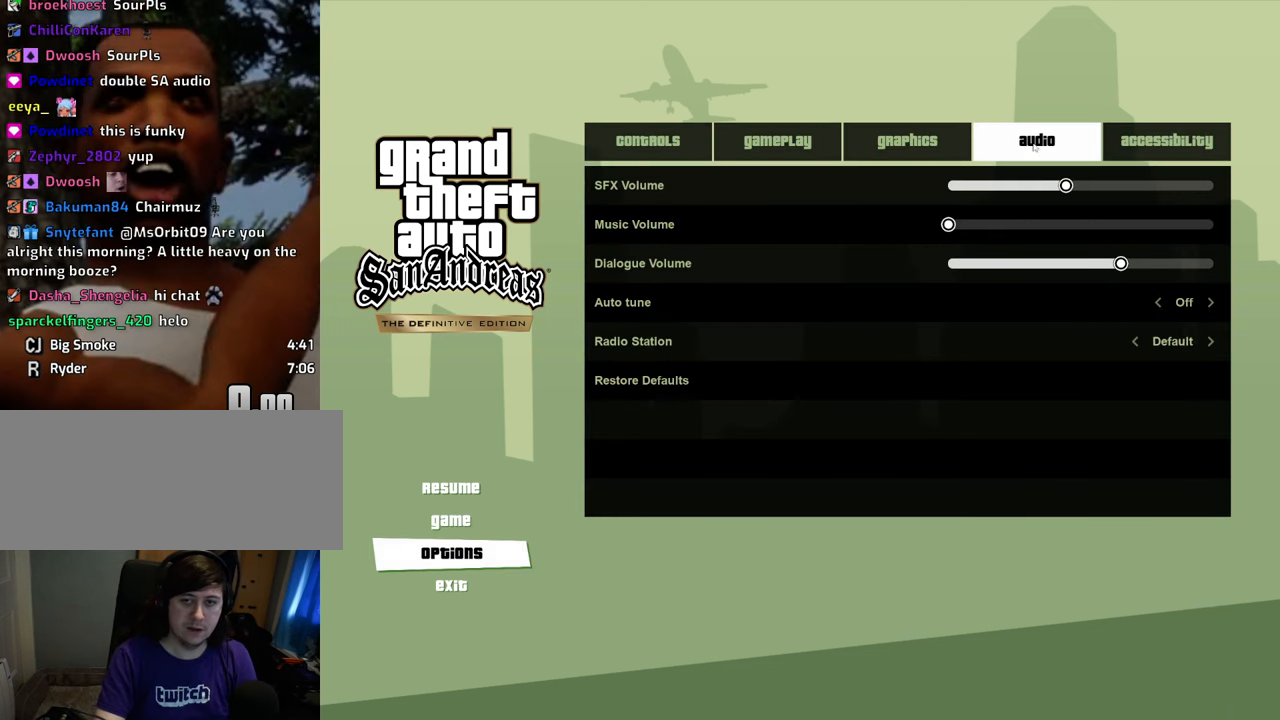
{"keys": [], "mouse": [], "events": []}
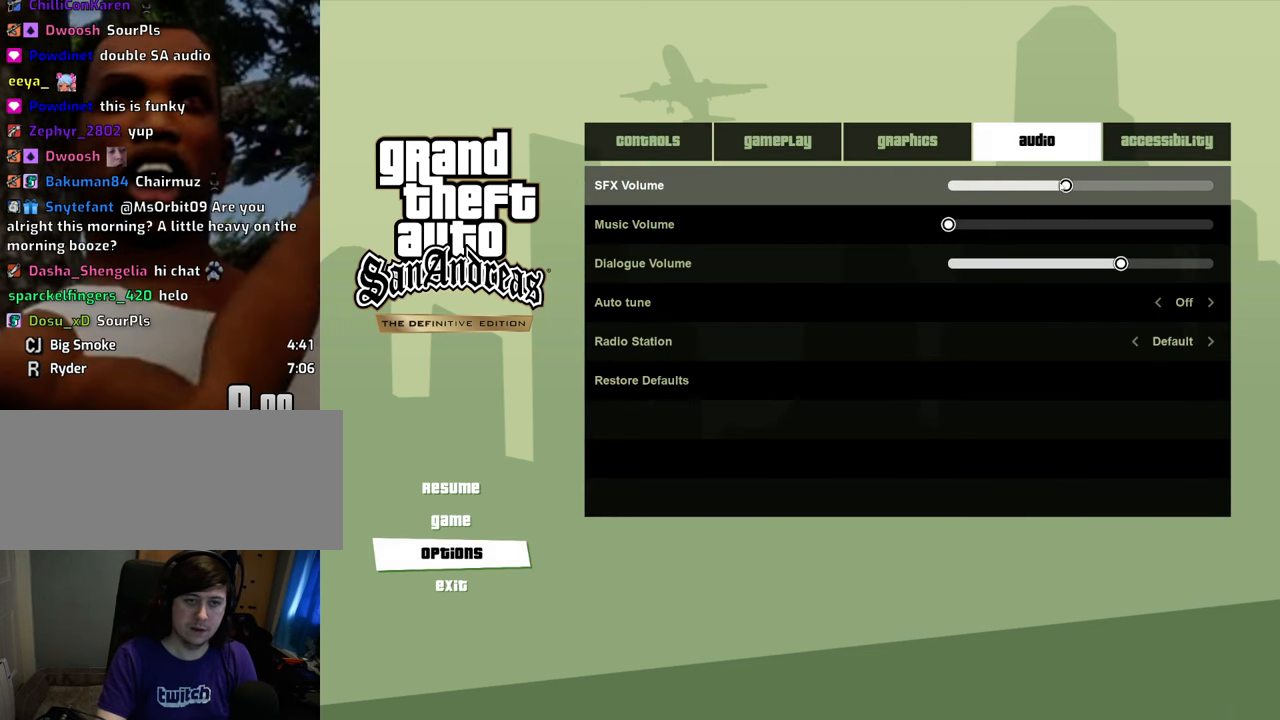
{"keys": [], "mouse": [], "events": [[417, "mouse_left", "down"], [467, "mouse_left", "up"]]}
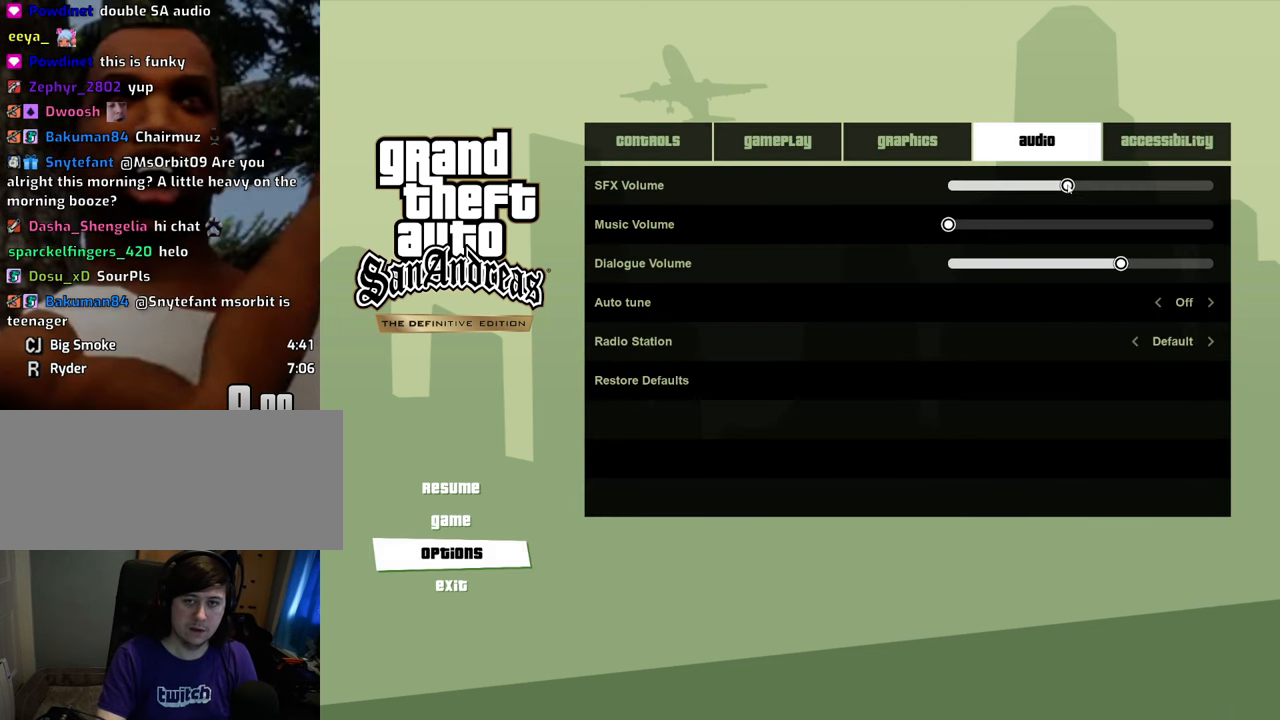
{"keys": [], "mouse": [], "events": [[17, "mouse_left", "down"], [150, "mouse_left", "up"], [200, "mouse_left", "down"], [301, "mouse_left", "up"], [384, "mouse_left", "down"], [484, "mouse_left", "up"]]}
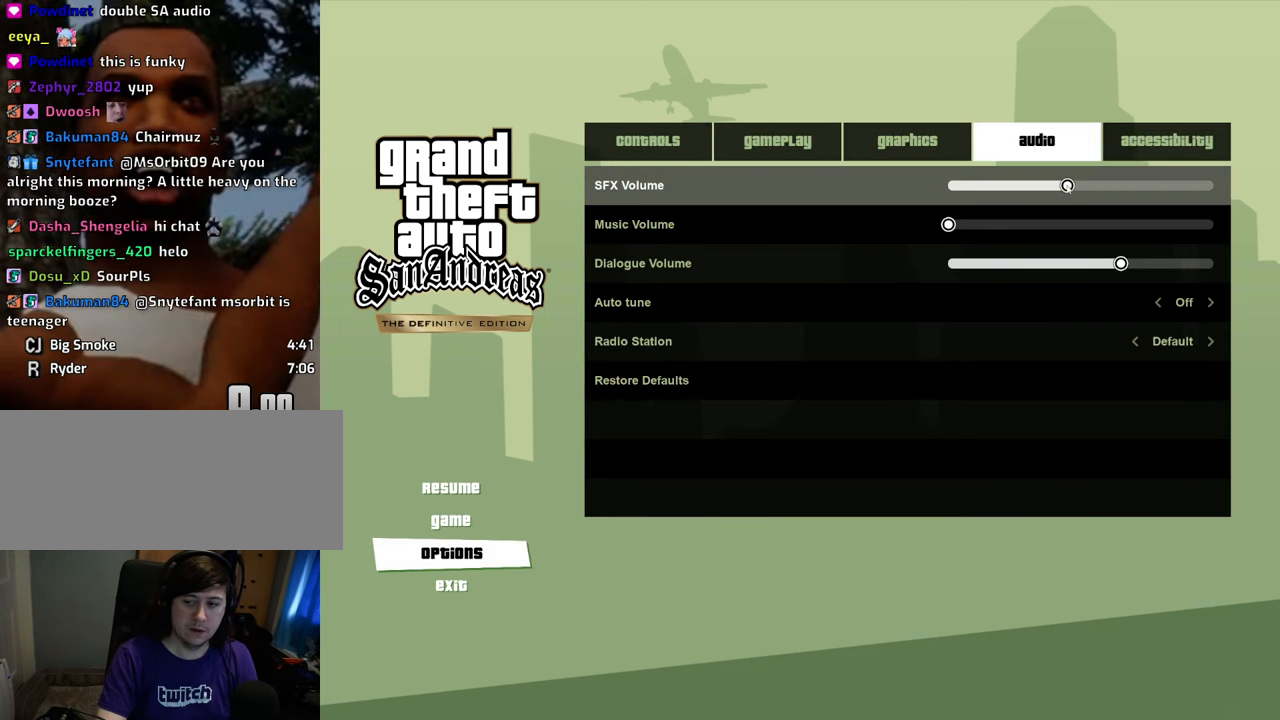
{"keys": [], "mouse": [], "events": [[33, "mouse_left", "down"], [317, "mouse_left", "up"], [368, "mouse_left", "down"], [501, "mouse_left", "up"]]}
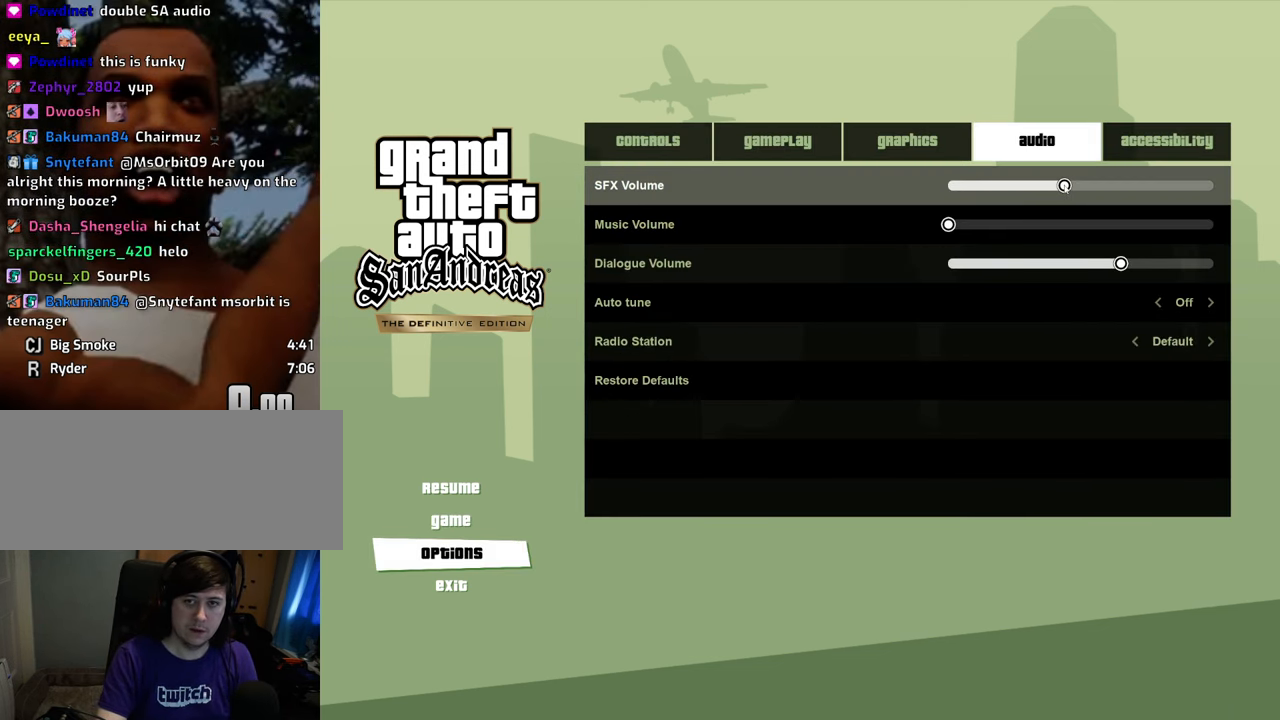
{"keys": [], "mouse": ["left"], "events": [[50, "mouse_left", "down"], [184, "mouse_left", "up"], [284, "mouse_left", "down"], [334, "mouse_left", "up"], [368, "mouse_left", "down"]]}
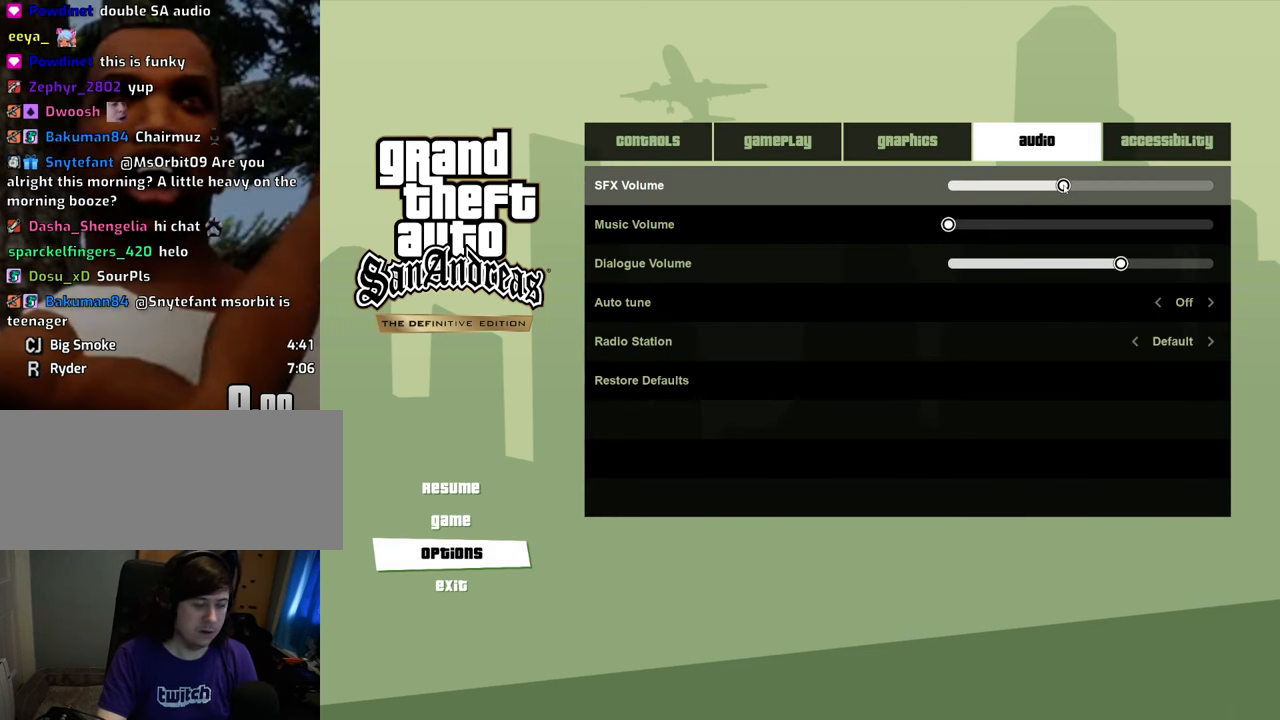
{"keys": [], "mouse": ["left"], "events": [[17, "mouse_left", "up"], [118, "mouse_left", "down"], [202, "mouse_left", "up"], [302, "mouse_left", "down"], [385, "mouse_left", "up"], [486, "mouse_left", "down"]]}
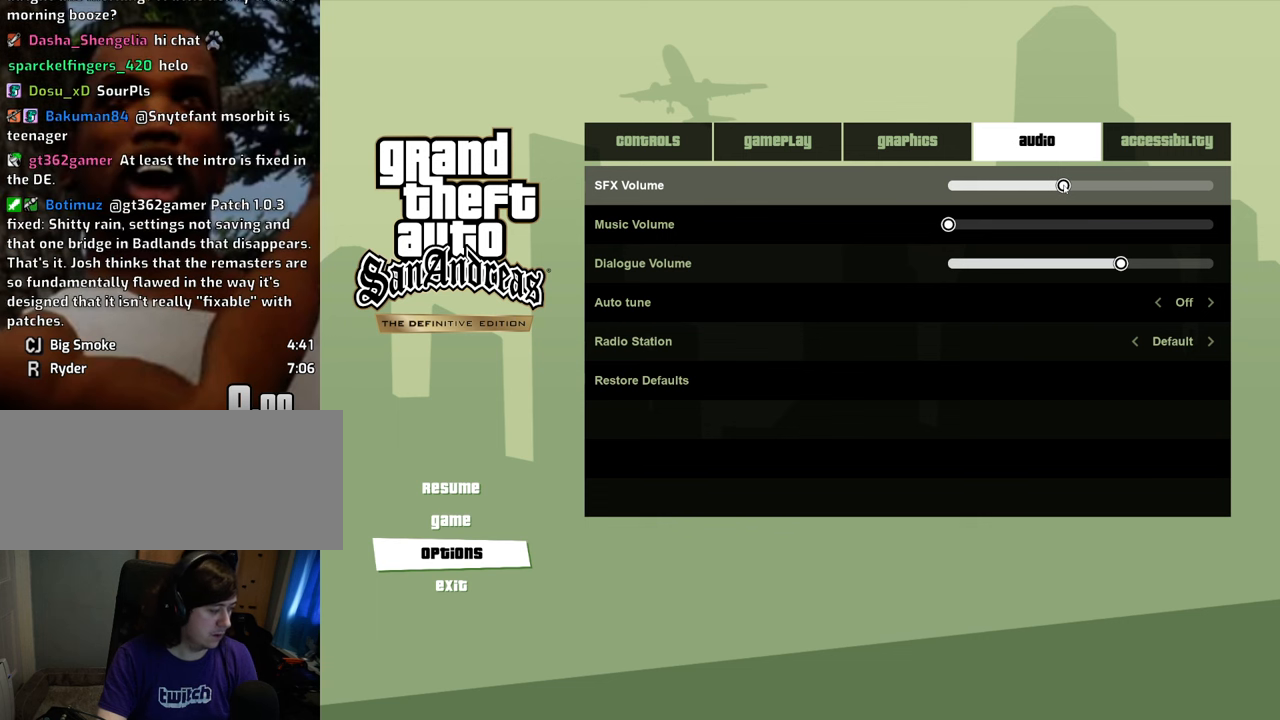
{"keys": [], "mouse": [], "events": [[100, "mouse_left", "up"], [183, "mouse_left", "down"], [283, "mouse_left", "up"], [384, "mouse_left", "down"], [467, "mouse_left", "up"]]}
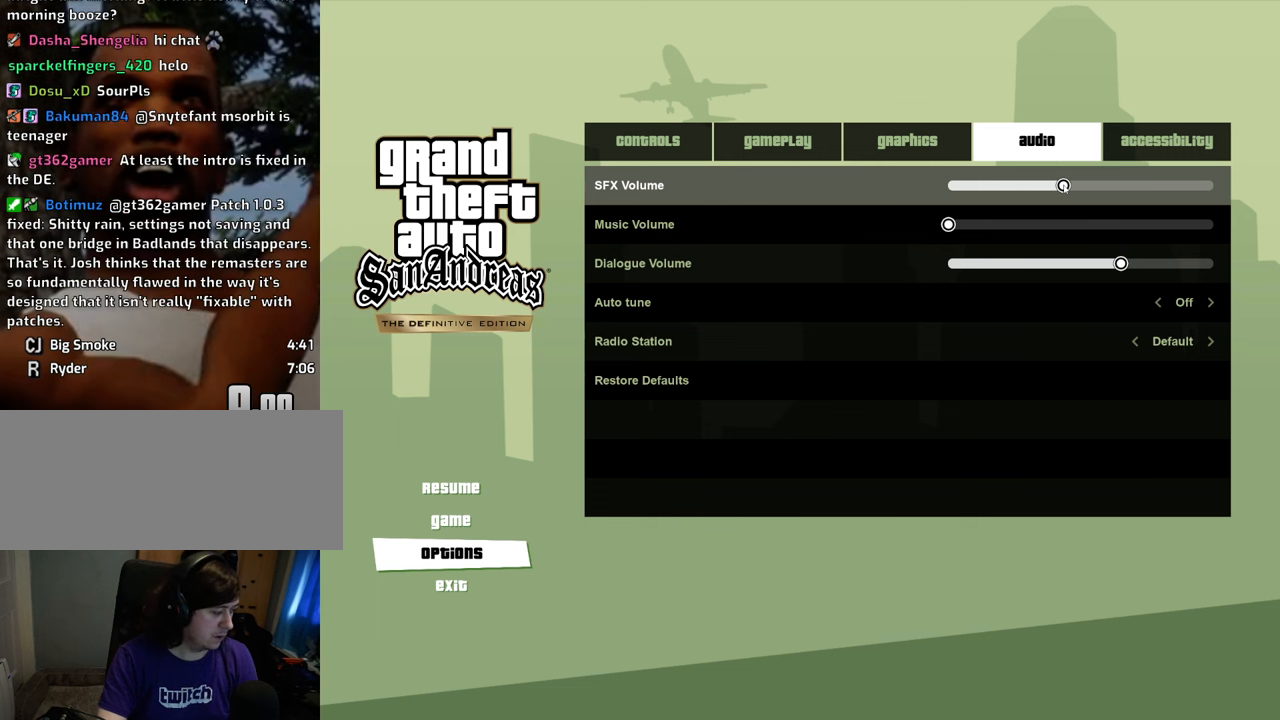
{"keys": [], "mouse": [], "events": []}
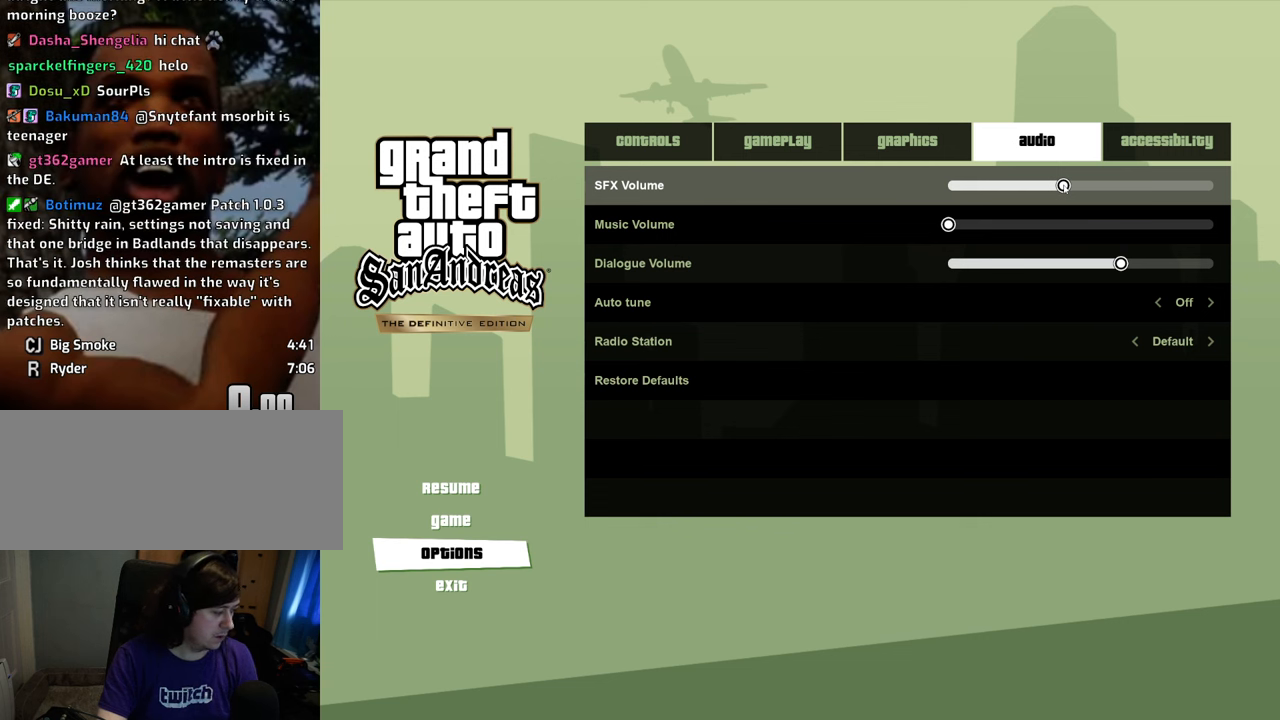
{"keys": [], "mouse": [], "events": [[267, "mouse_left", "down"], [367, "mouse_left", "up"], [401, "mouse_left", "down"], [501, "mouse_left", "up"]]}
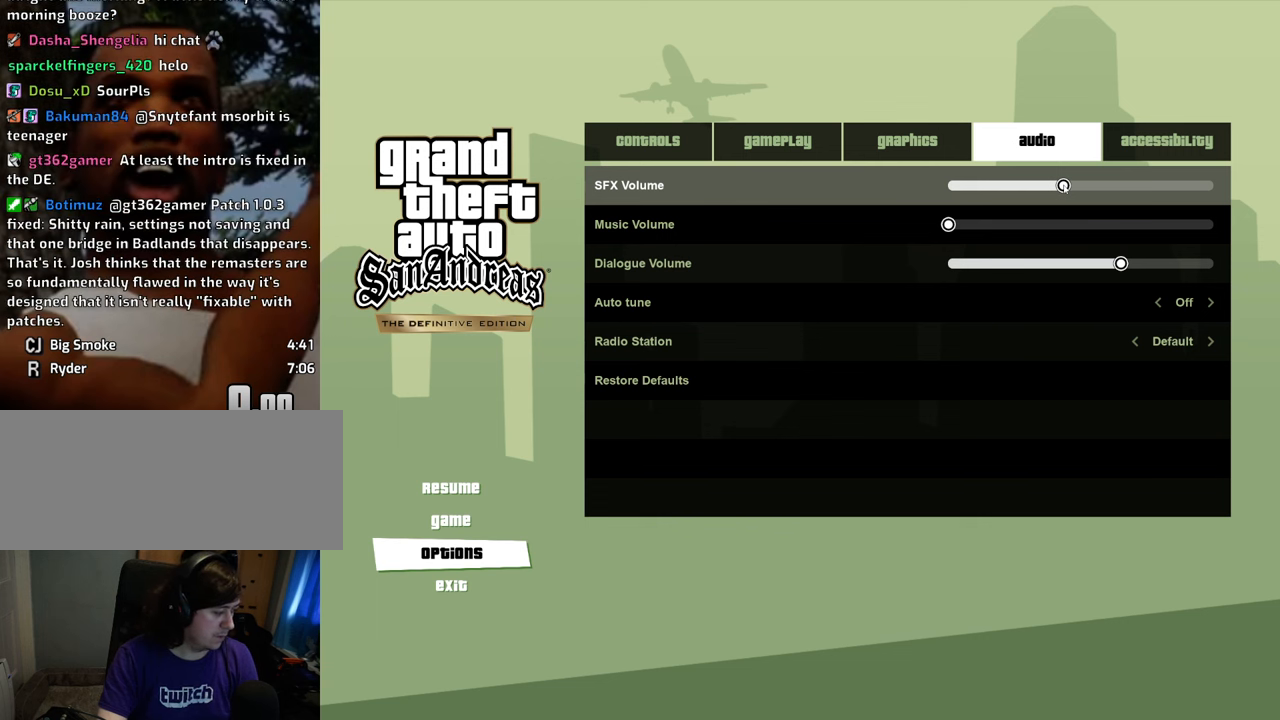
{"keys": [], "mouse": ["left"], "events": [[100, "mouse_left", "down"], [184, "mouse_left", "up"], [234, "mouse_left", "down"], [384, "mouse_left", "up"], [418, "mouse_left", "down"]]}
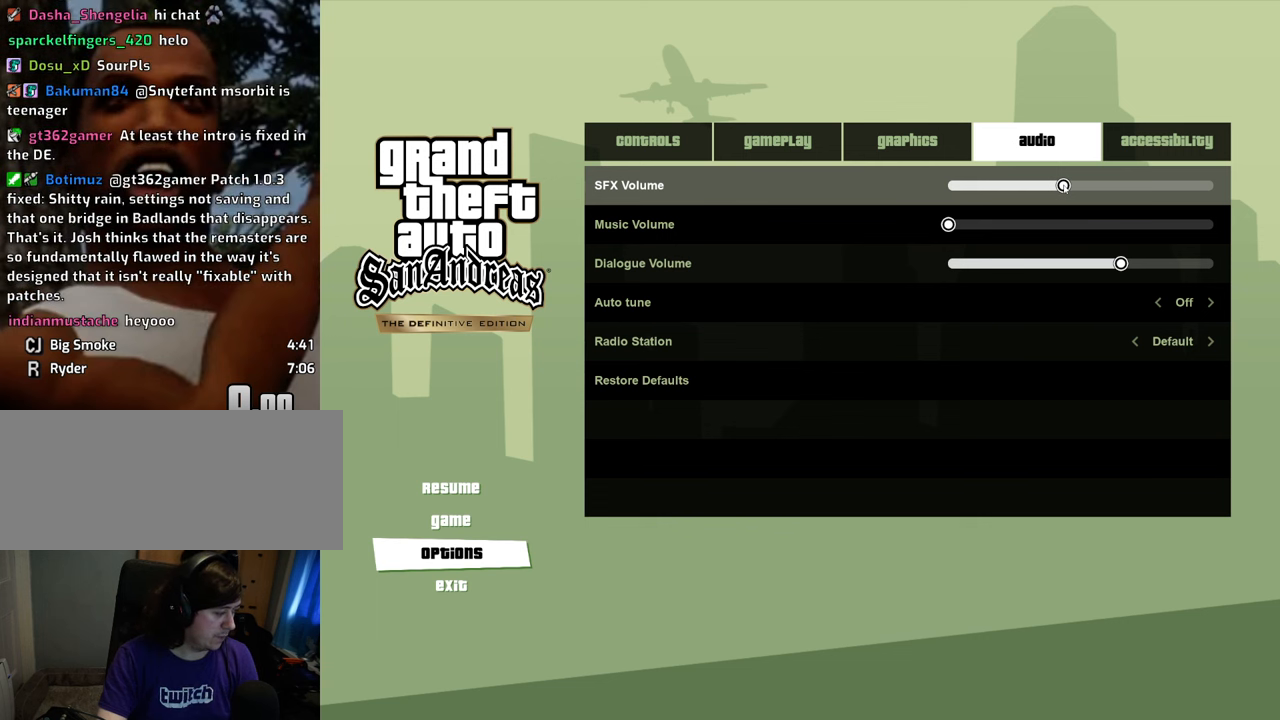
{"keys": [], "mouse": [], "events": [[67, "mouse_left", "up"], [117, "mouse_left", "down"], [251, "mouse_left", "up"], [301, "mouse_left", "down"], [434, "mouse_left", "up"]]}
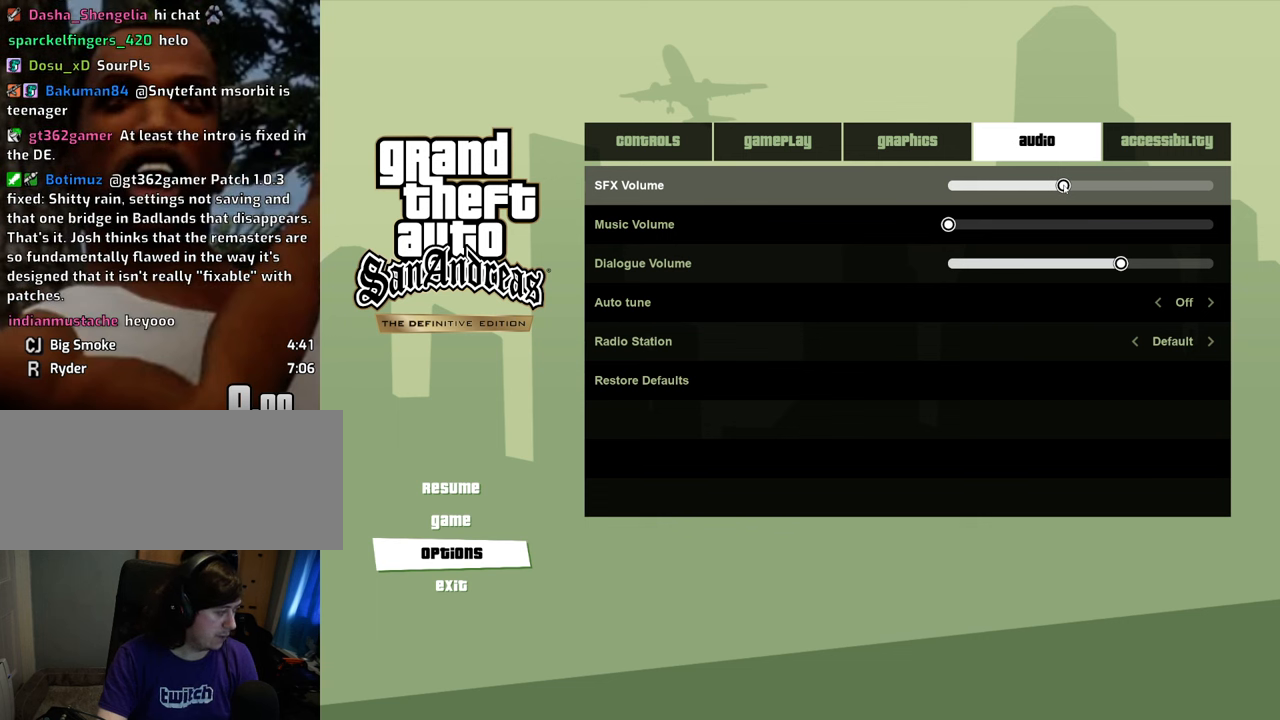
{"keys": [], "mouse": ["left"], "events": [[84, "mouse_left", "down"], [167, "mouse_left", "up"], [268, "mouse_left", "down"], [401, "mouse_left", "up"], [451, "mouse_left", "down"]]}
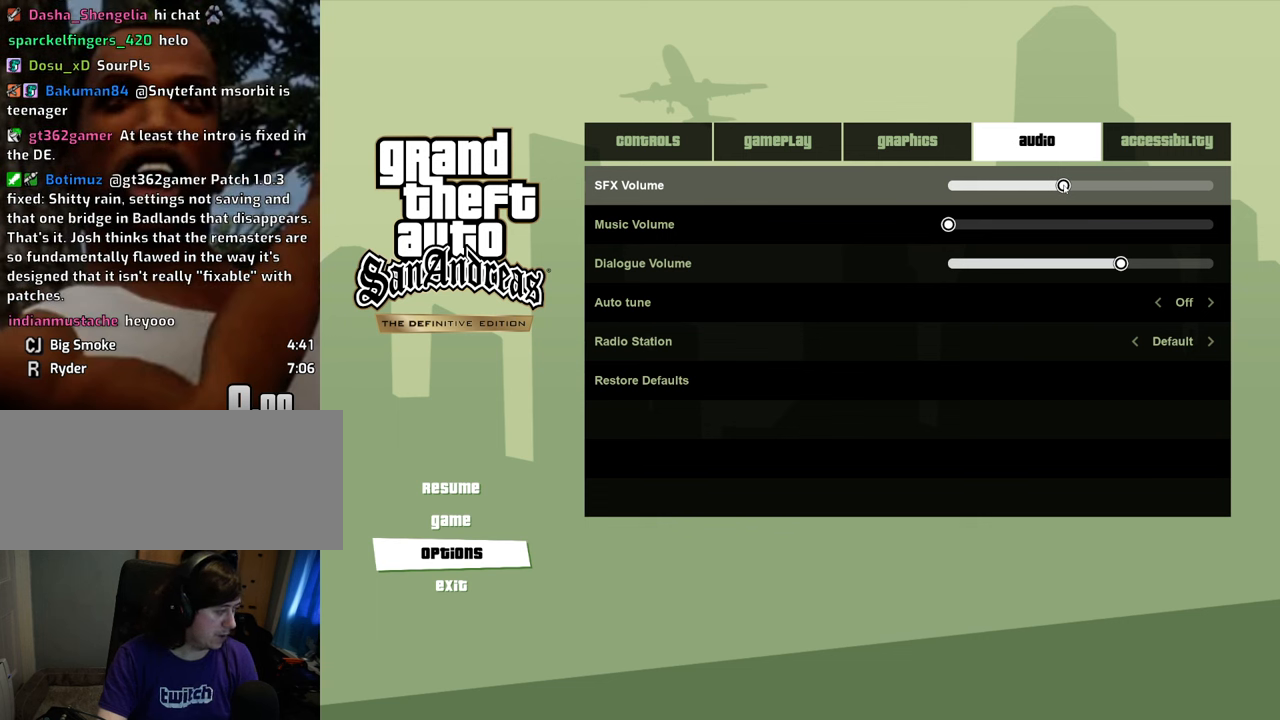
{"keys": [], "mouse": [], "events": [[101, "mouse_left", "up"], [184, "mouse_left", "down"], [284, "mouse_left", "up"], [368, "mouse_left", "down"], [468, "mouse_left", "up"]]}
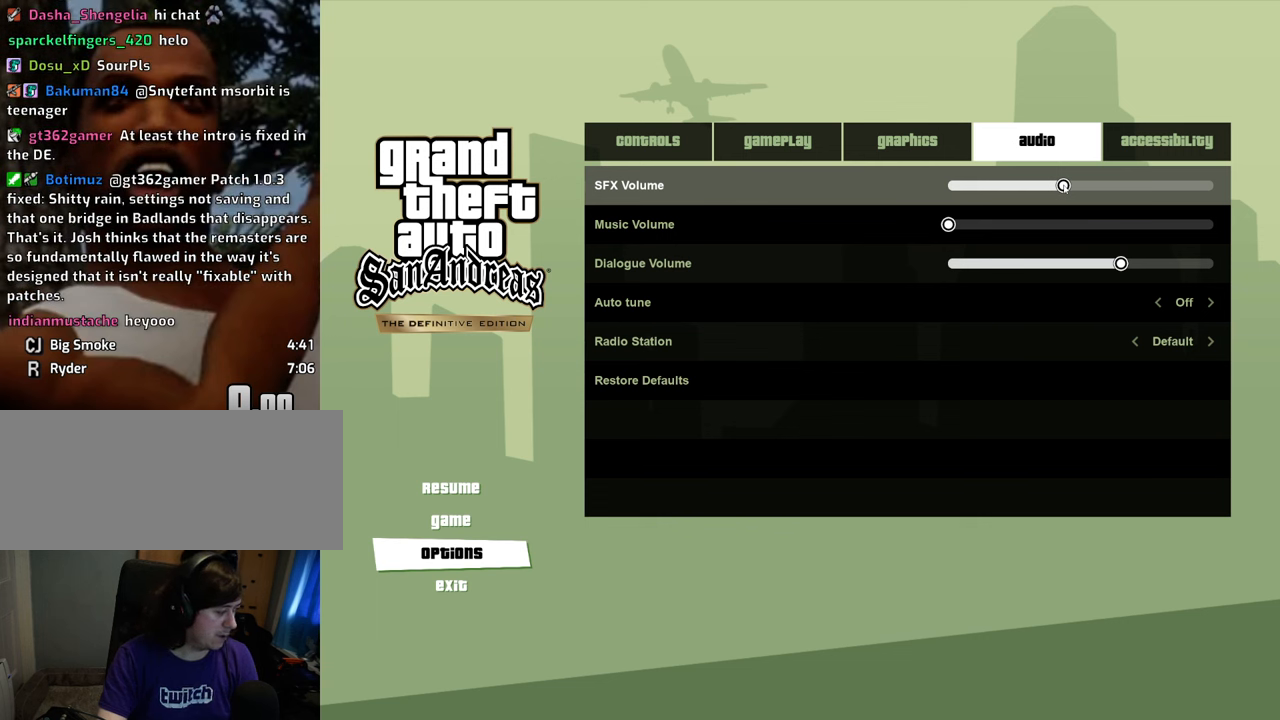
{"keys": [], "mouse": ["left"], "events": [[66, "mouse_left", "down"], [150, "mouse_left", "up"], [250, "mouse_left", "down"], [350, "mouse_left", "up"], [434, "mouse_left", "down"]]}
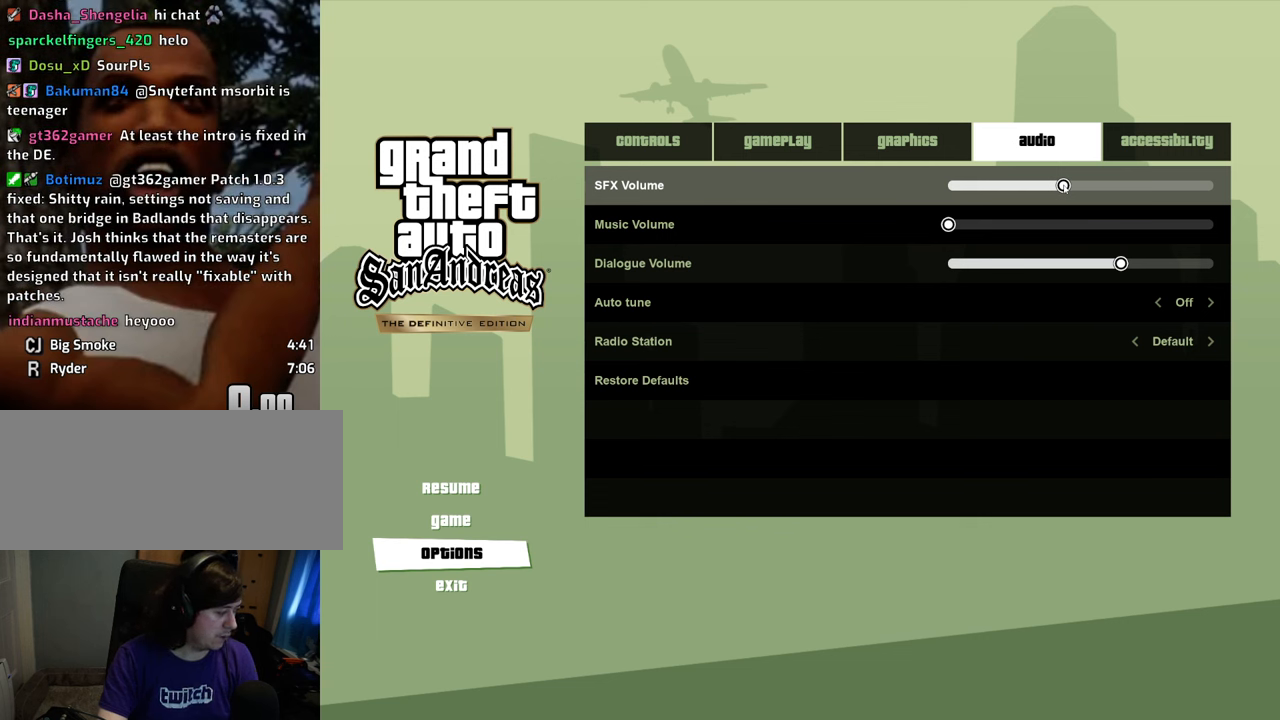
{"keys": [], "mouse": ["left"], "events": [[33, "mouse_left", "up"], [133, "mouse_left", "down"], [200, "mouse_left", "up"], [300, "mouse_left", "down"], [384, "mouse_left", "up"], [484, "mouse_left", "down"]]}
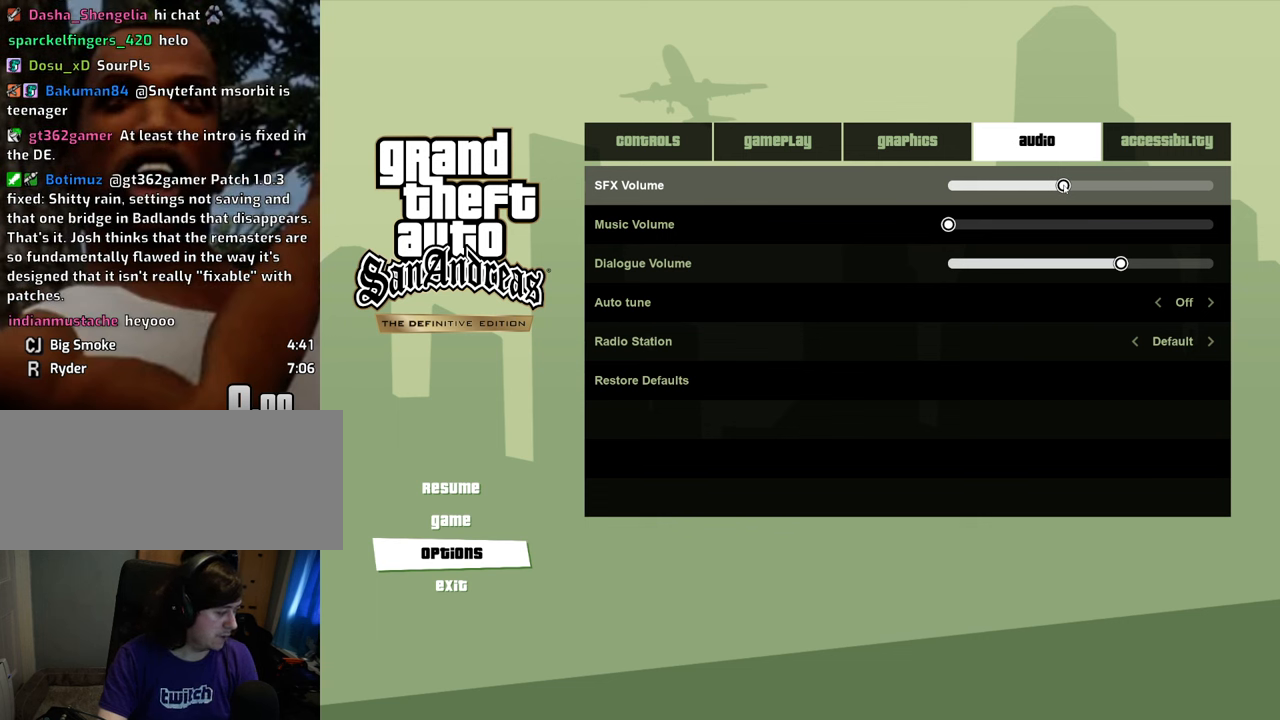
{"keys": [], "mouse": [], "events": [[83, "mouse_left", "up"]]}
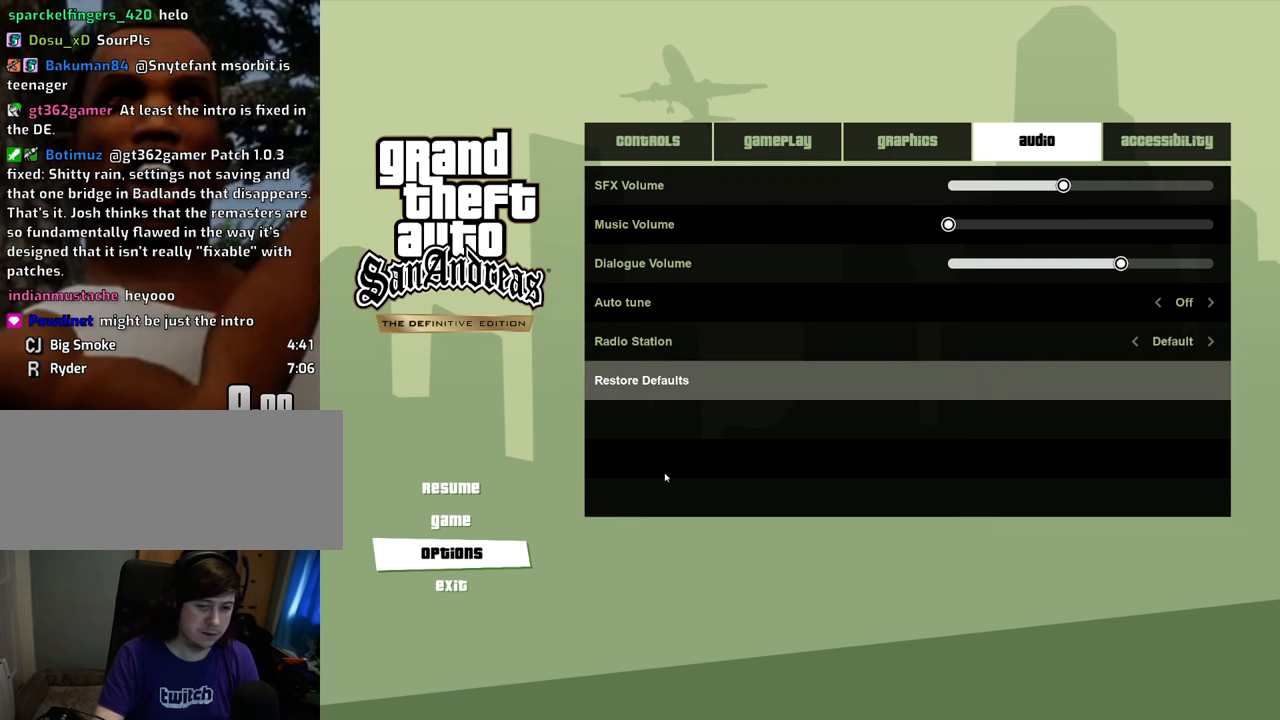
{"keys": [], "mouse": [], "events": []}
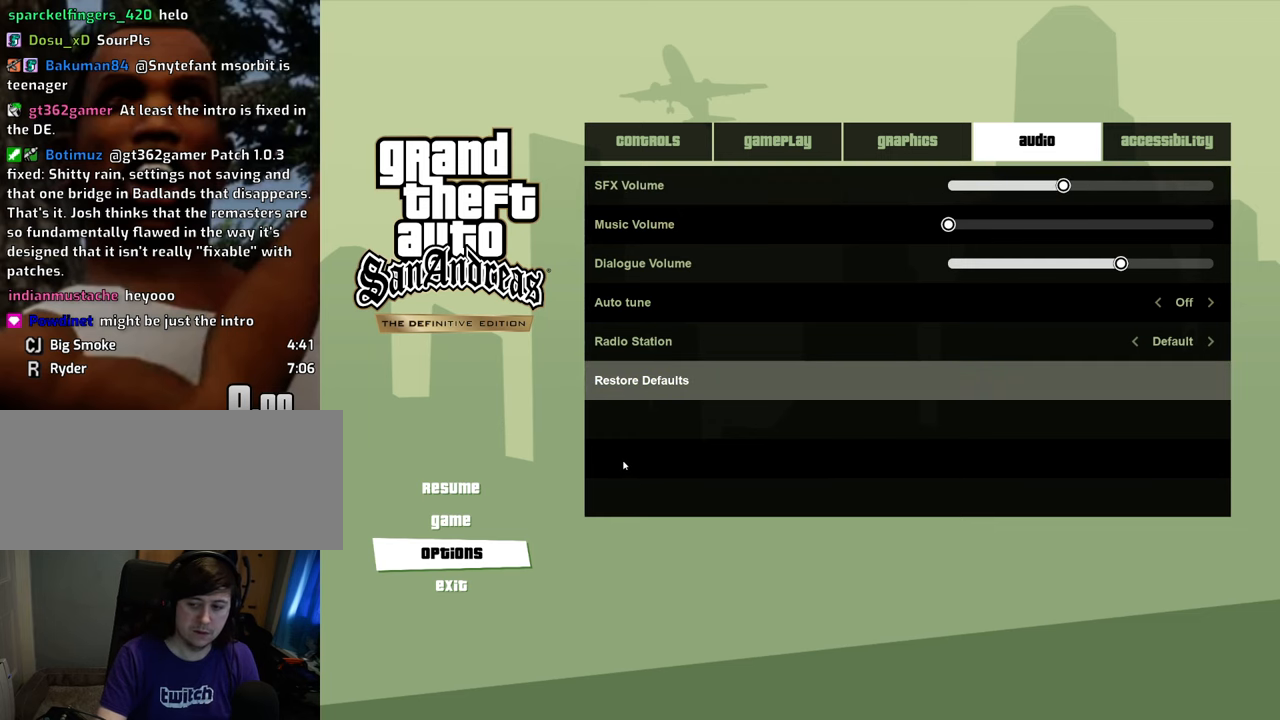
{"keys": [], "mouse": [], "events": []}